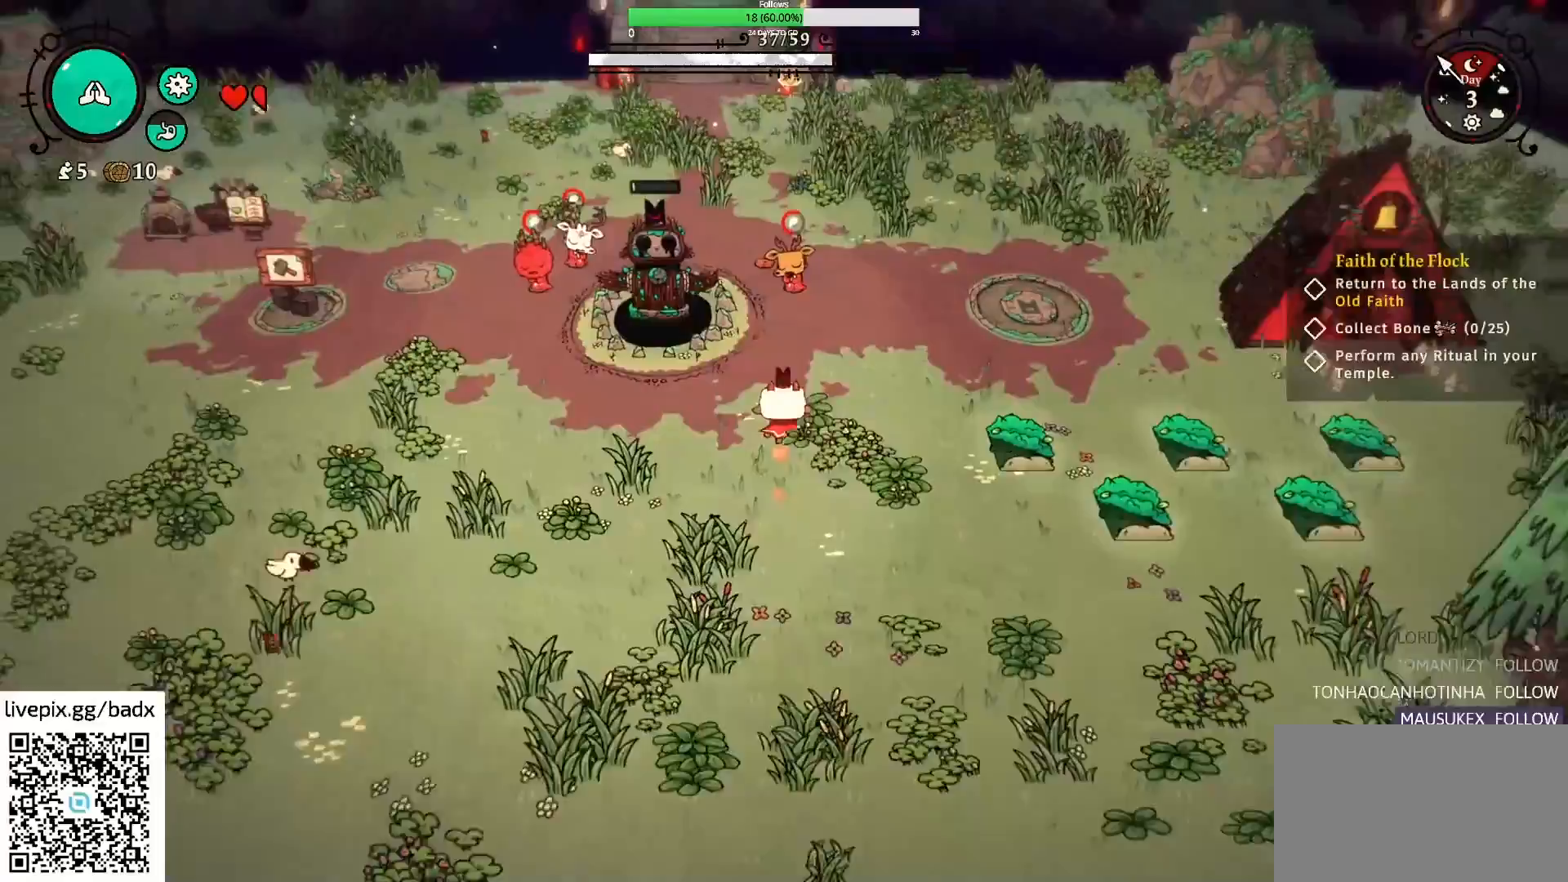
Gameplay with keyboard and mouse; each line is a JSON object with the keys and mouse buttons held at the frame after it. "events" lists presses ("down") and releases ("up") of "1", "2", "3", "4", "5", "a", "alt", "c", "ctrl", "d", "e", "f", "g", "q", "s", "shift", "space", "tab", "v", "w", "x", "mouse_left", "mouse_wheel", "mouse_right", "mouse_mb4" and "mouse_mb5" between this image and that frame as [ms after this image, input, new state], when the widget could be followed in between. "mouse_left", "mouse_wheel", "mouse_right", "mouse_mb4", "mouse_mb5" = the "left", "wheel", "right", "mb4", "mb5" buttons of the "mouse" list. No other keys are recorded. "wheel" means that the mouse wheel is clicked or scrolled. Mouse movement is not recorded.
{"keys": ["w"], "mouse": [], "events": [[33, "alt", "down"], [217, "alt", "up"], [250, "a", "down"], [483, "a", "up"]]}
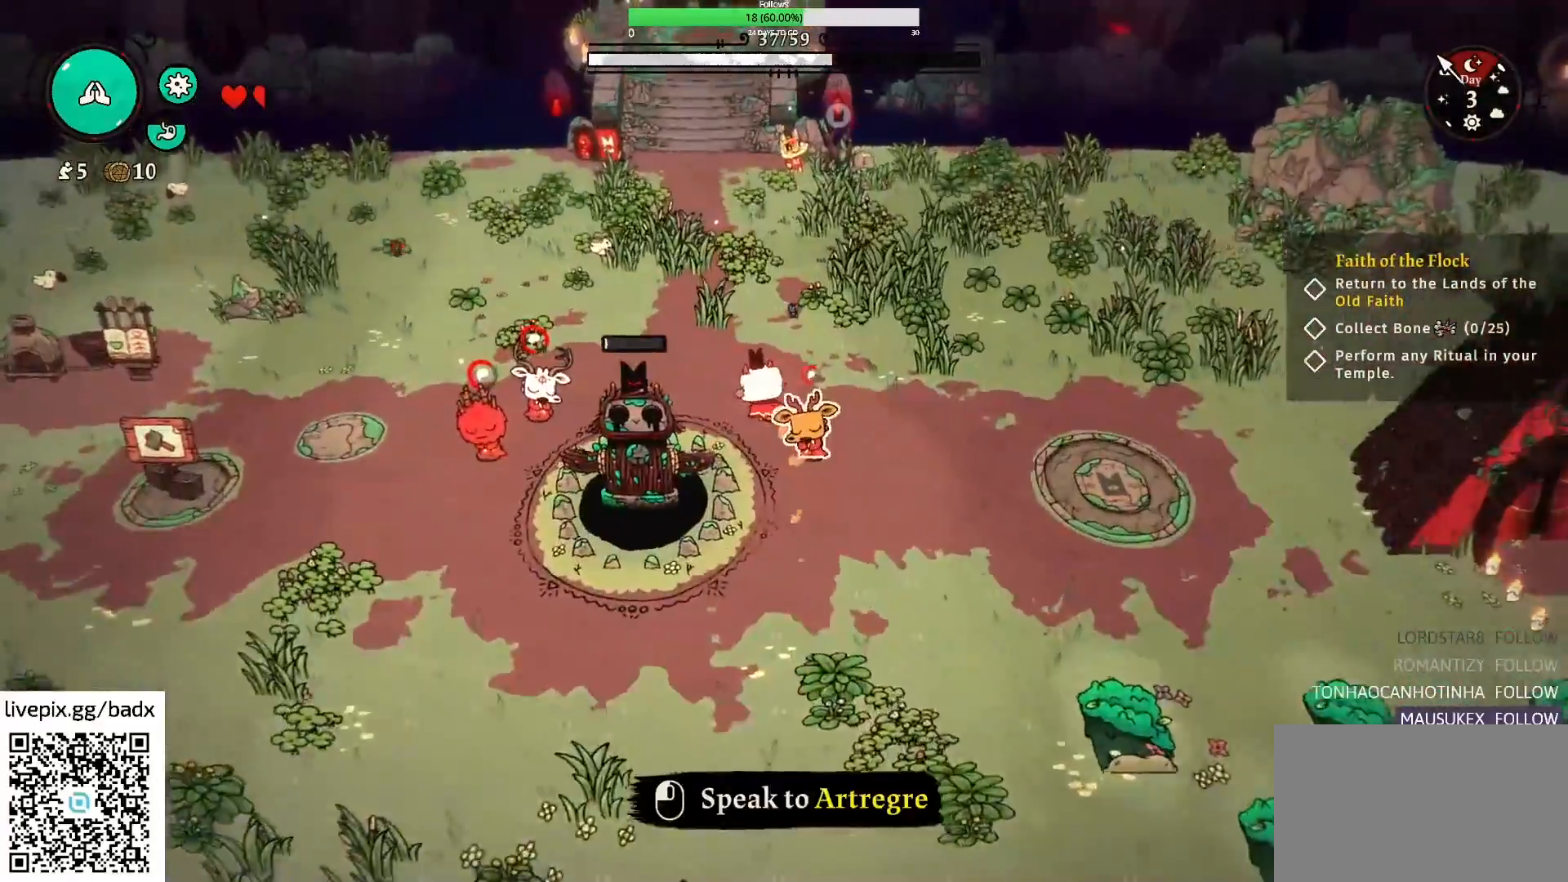
{"keys": ["w"], "mouse": [], "events": [[233, "alt", "down"], [367, "alt", "up"]]}
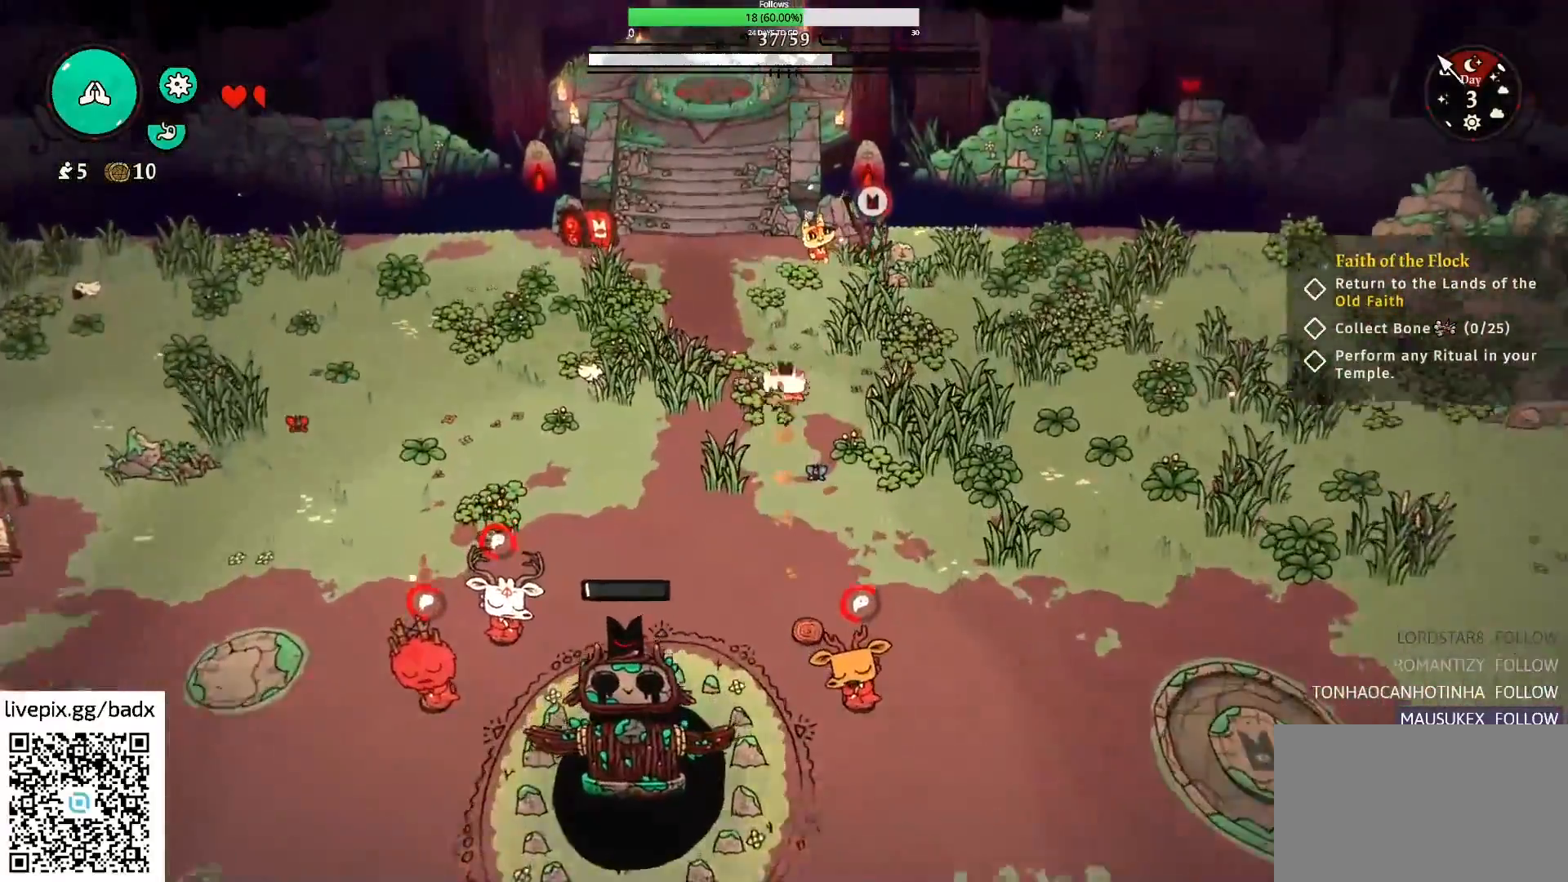
{"keys": ["d", "w"], "mouse": [], "events": [[317, "d", "down"]]}
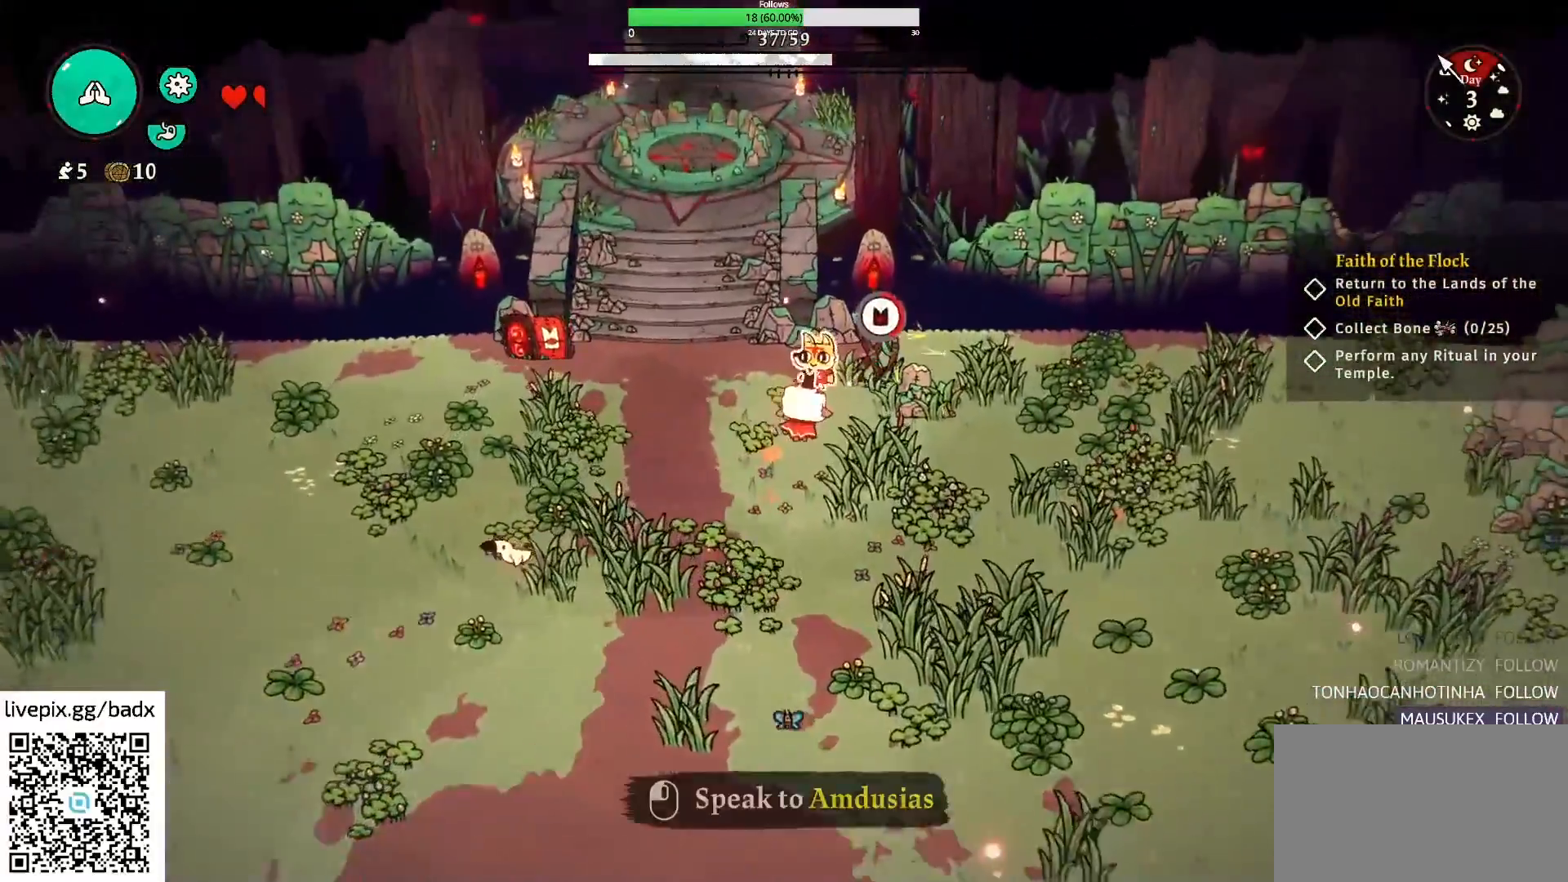
{"keys": [], "mouse": [], "events": [[33, "d", "up"], [167, "w", "up"], [350, "e", "down"], [450, "e", "up"]]}
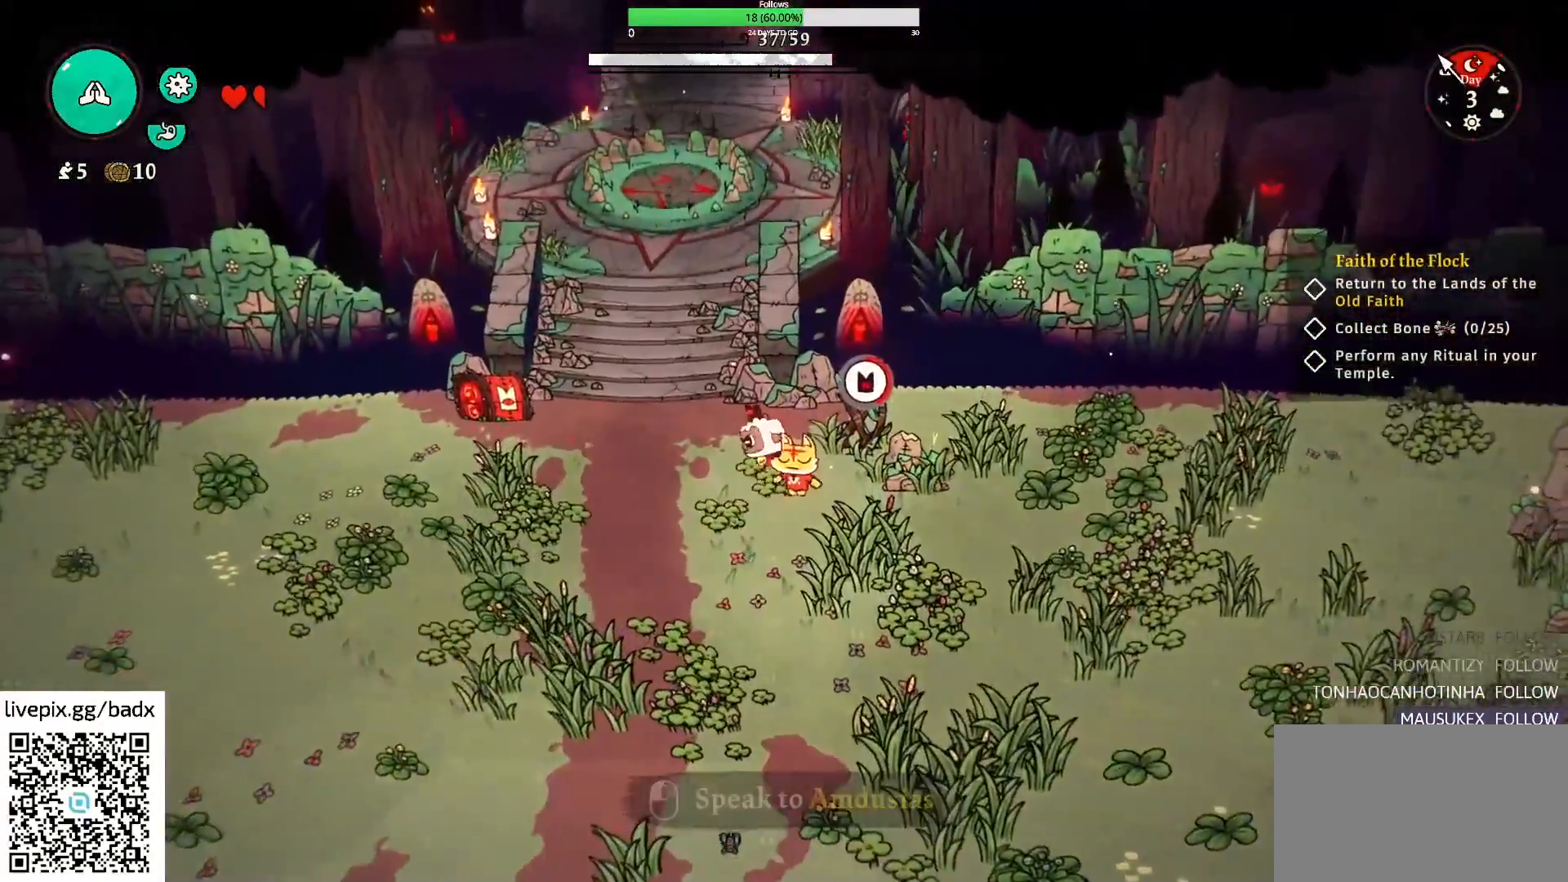
{"keys": [], "mouse": [], "events": []}
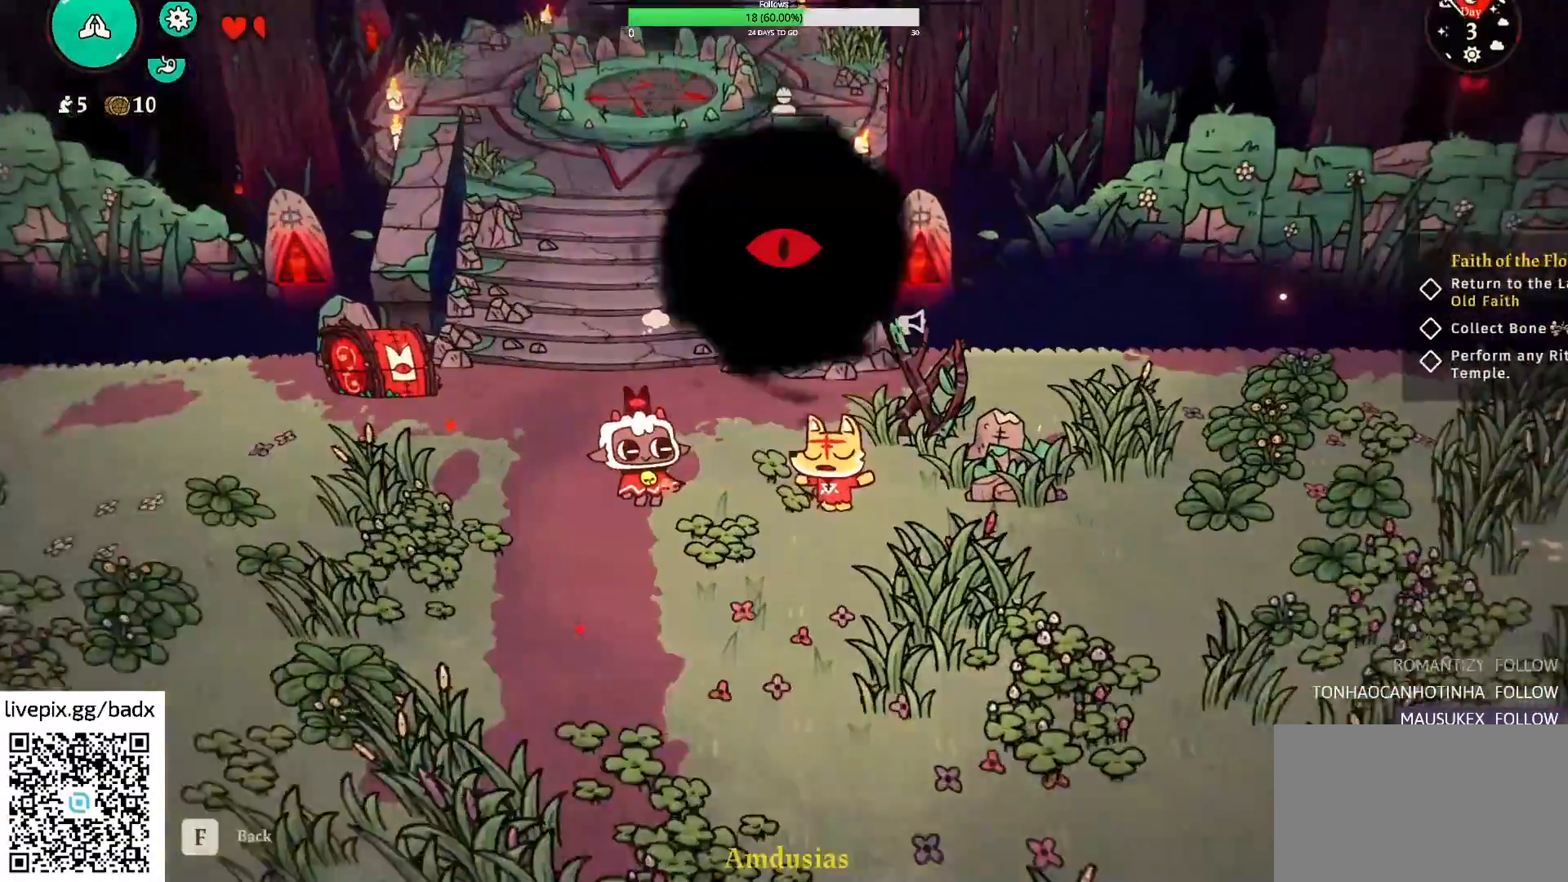
{"keys": ["w"], "mouse": [], "events": [[433, "w", "down"]]}
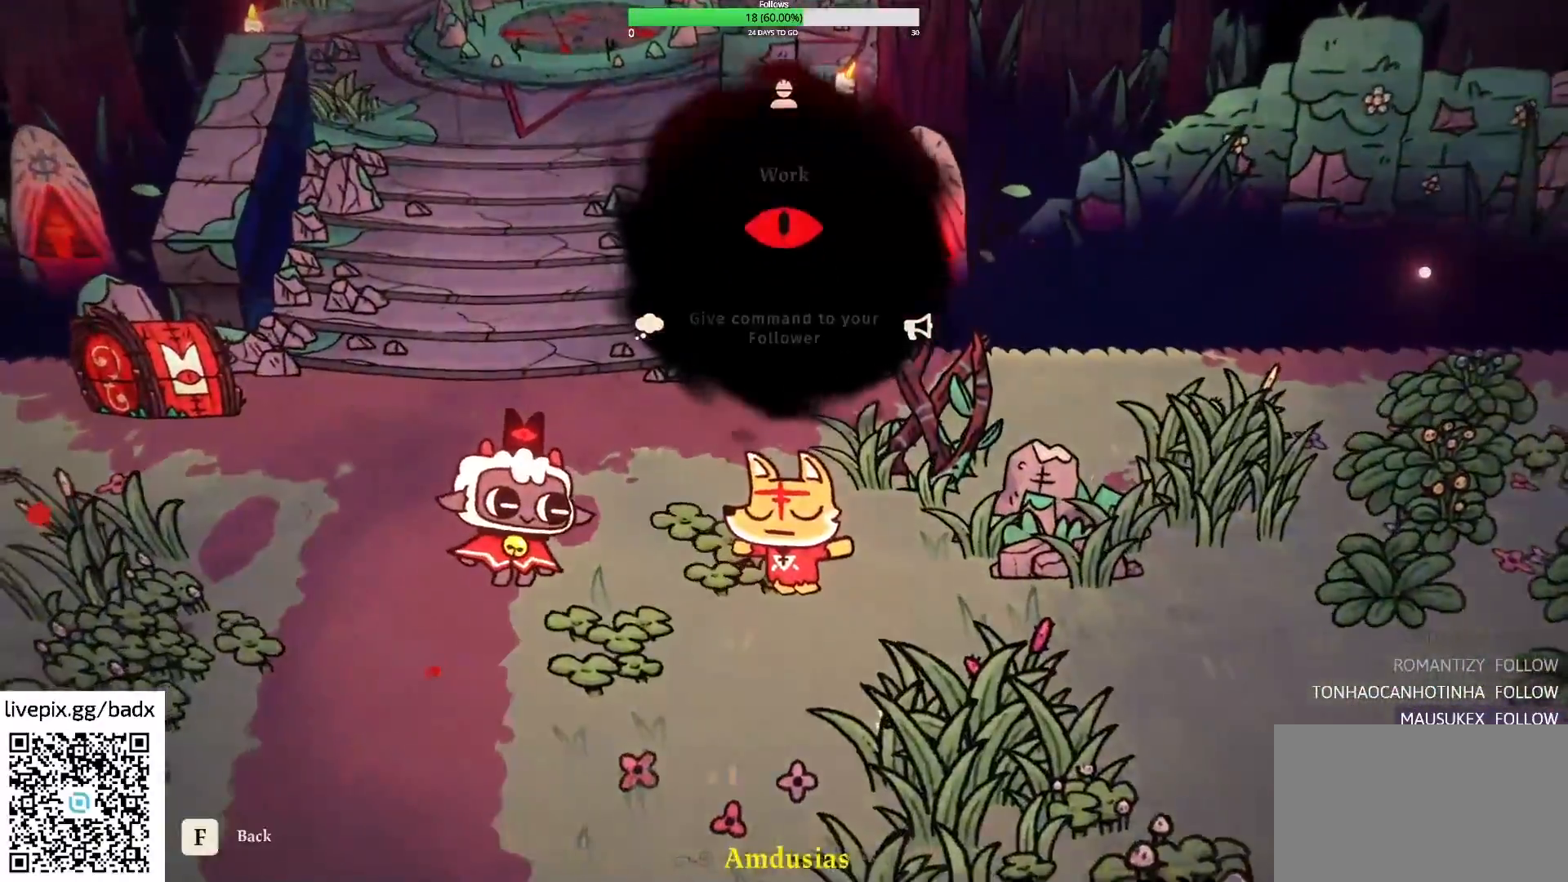
{"keys": [], "mouse": [], "events": [[167, "e", "down"], [267, "e", "up"], [400, "w", "up"]]}
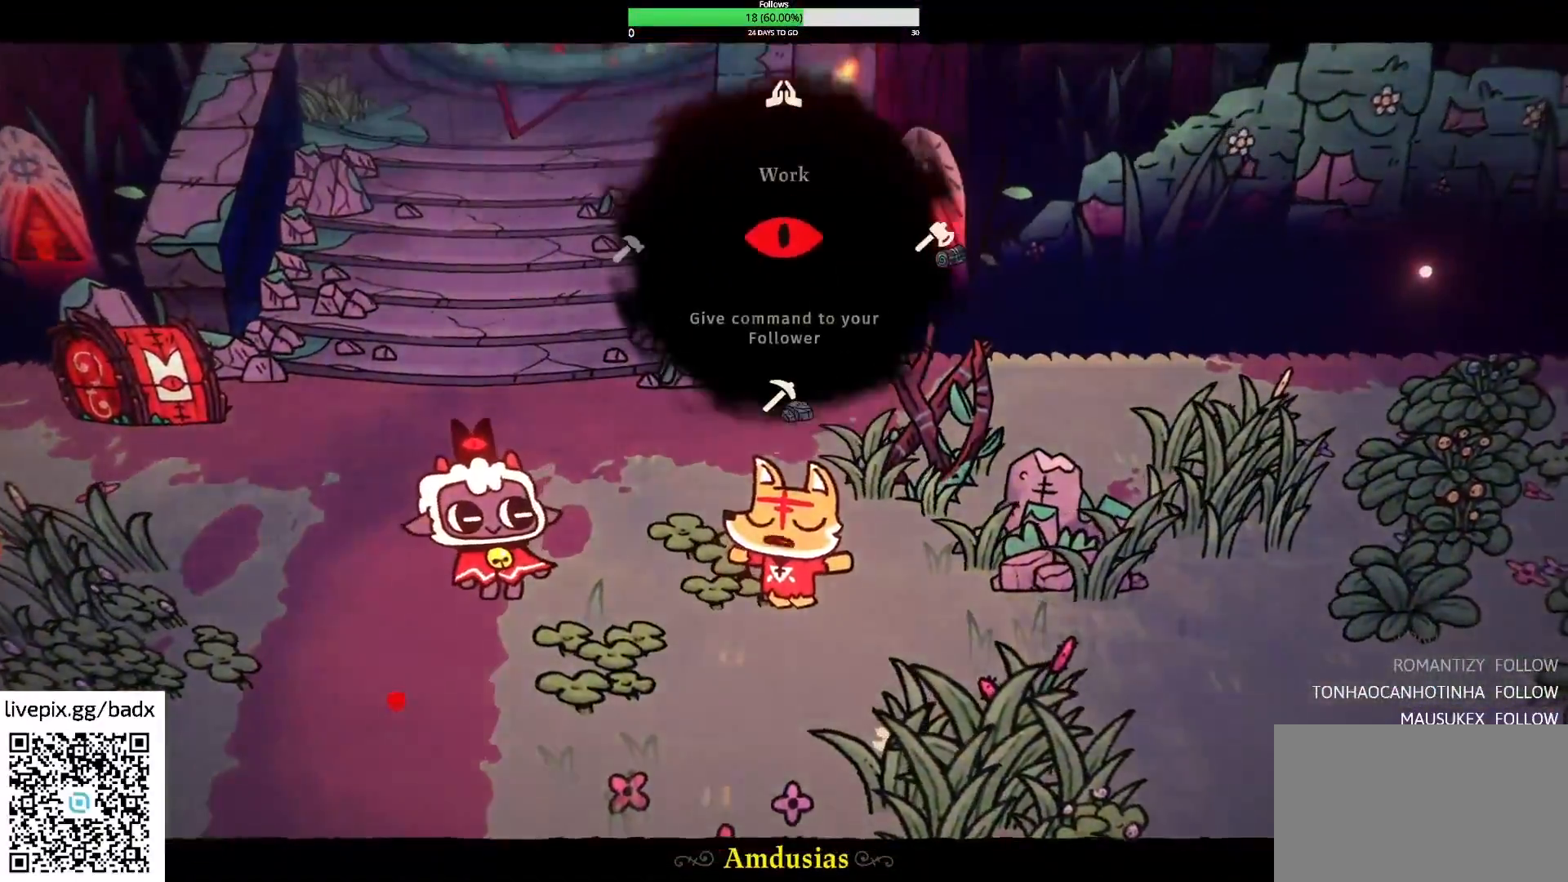
{"keys": ["d", "e"], "mouse": [], "events": [[33, "d", "down"], [367, "e", "down"]]}
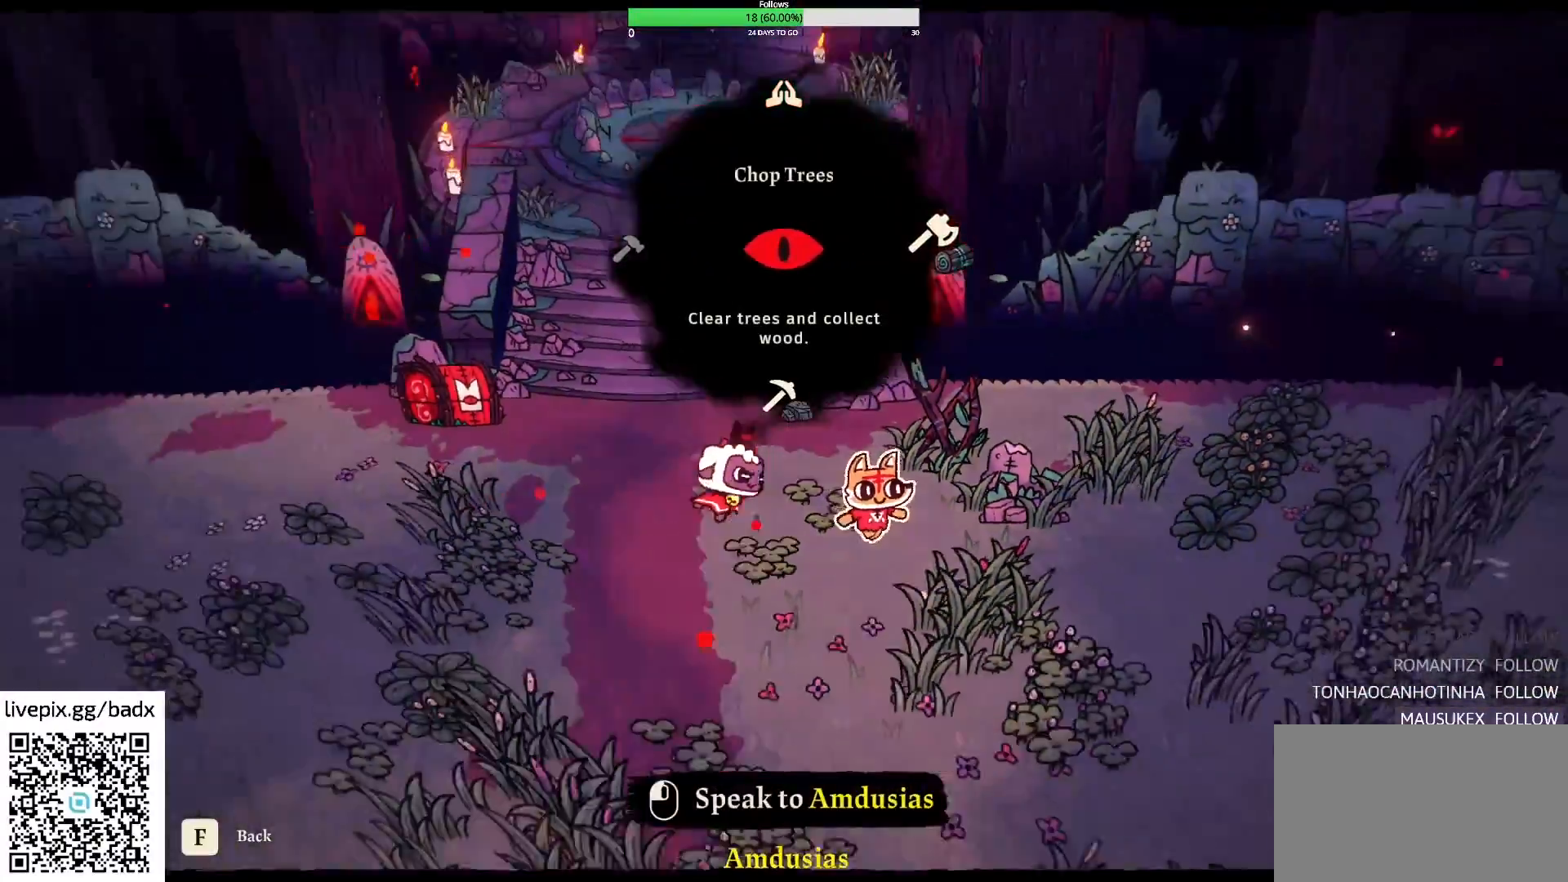
{"keys": ["d", "s"], "mouse": [], "events": [[67, "e", "up"], [250, "d", "up"], [383, "d", "down"], [433, "s", "down"]]}
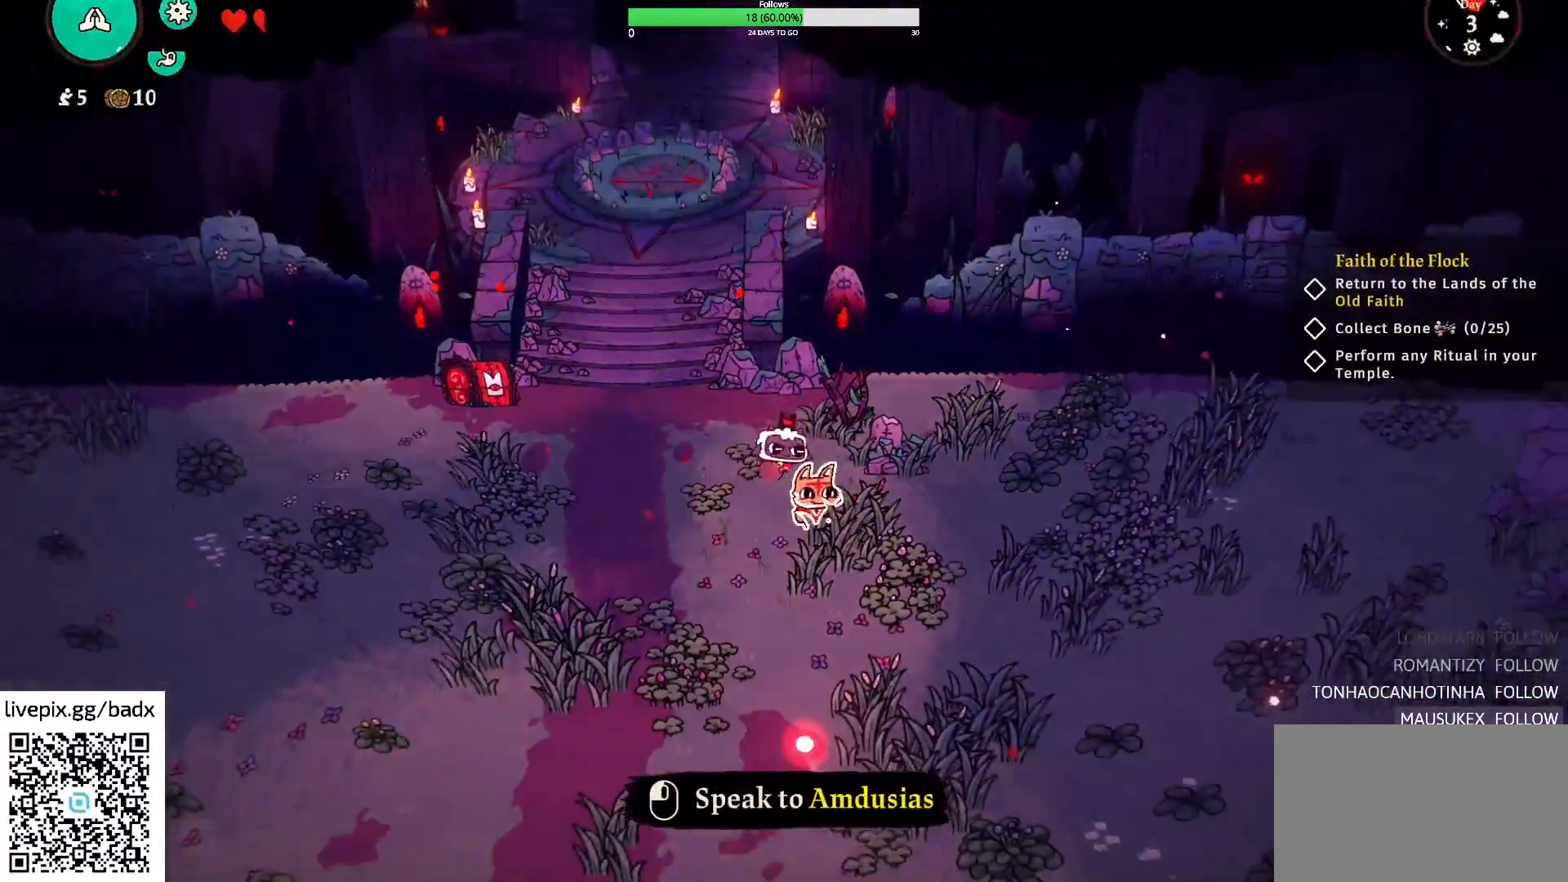
{"keys": [], "mouse": [], "events": [[17, "d", "up"], [217, "e", "down"], [300, "e", "up"], [300, "s", "up"]]}
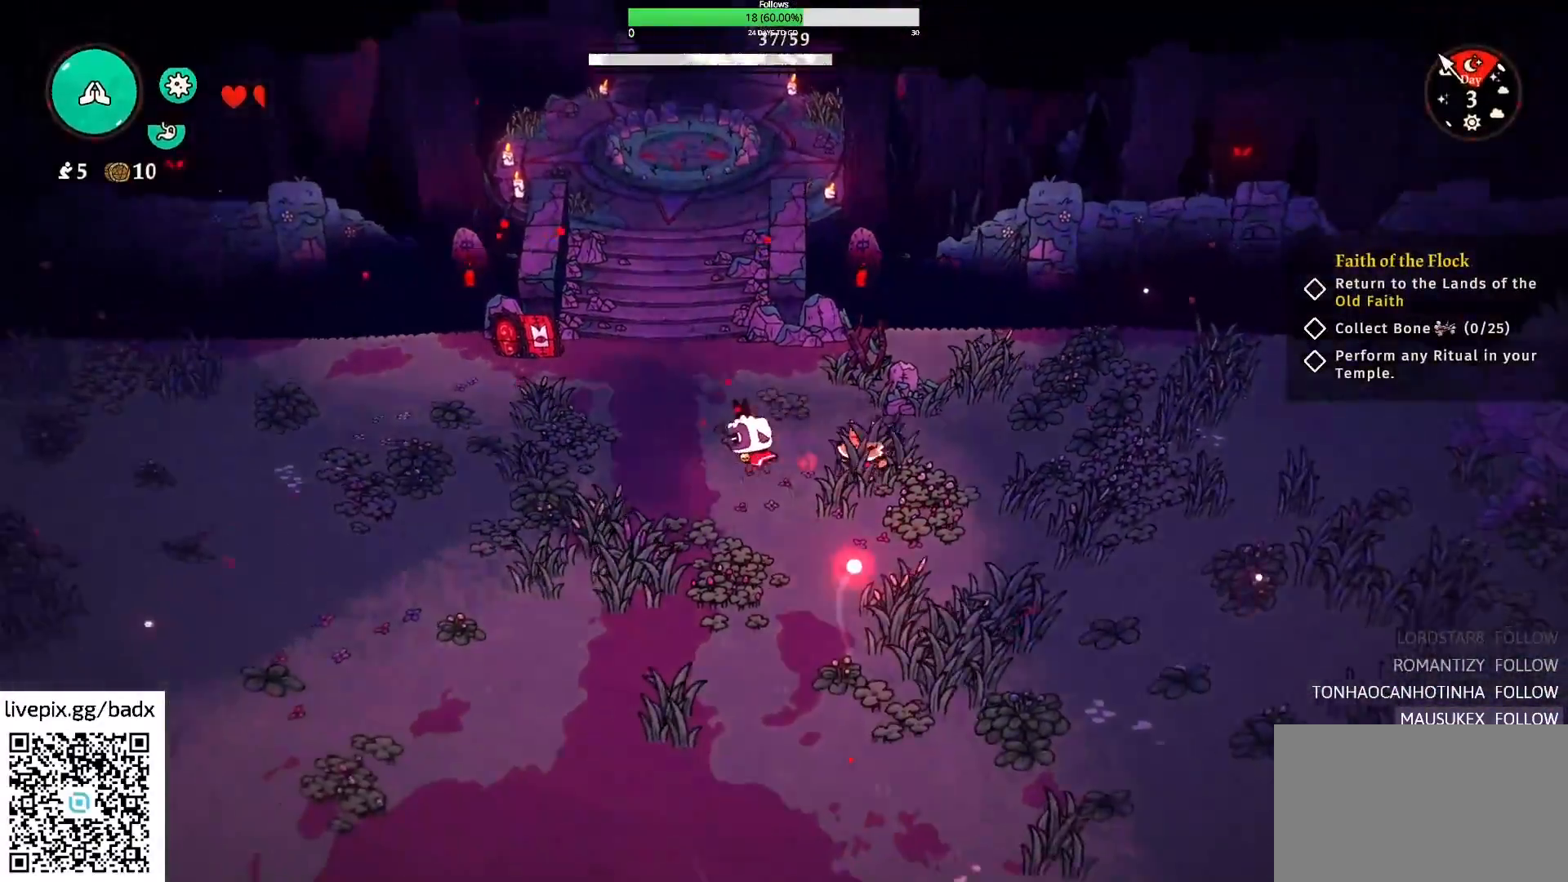
{"keys": ["w"], "mouse": [], "events": [[500, "w", "down"]]}
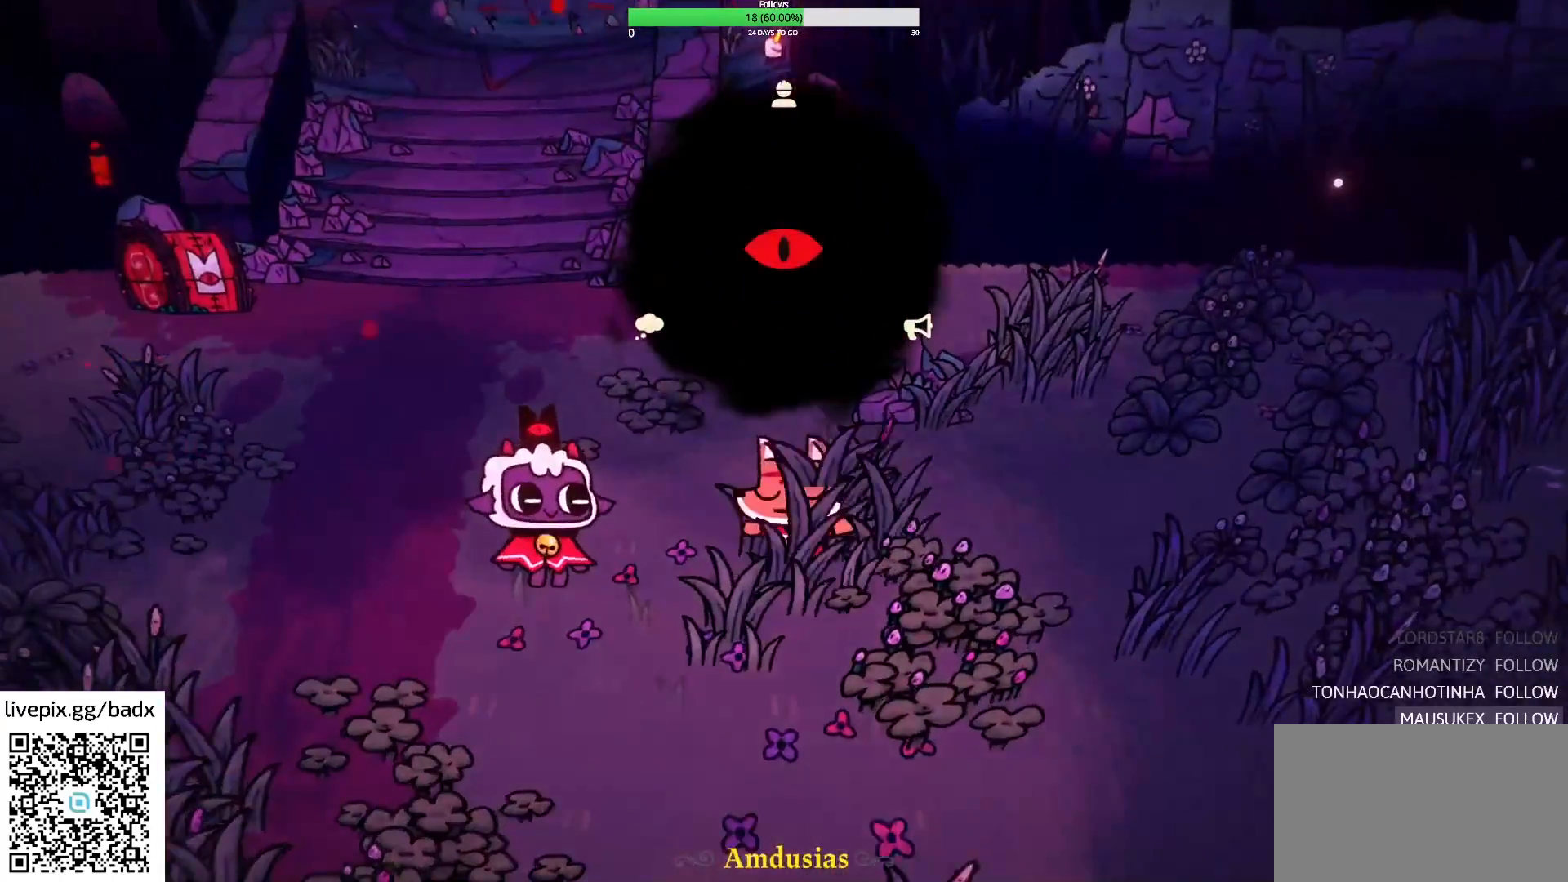
{"keys": ["s"], "mouse": [], "events": [[200, "e", "down"], [333, "e", "up"], [333, "w", "up"], [483, "s", "down"]]}
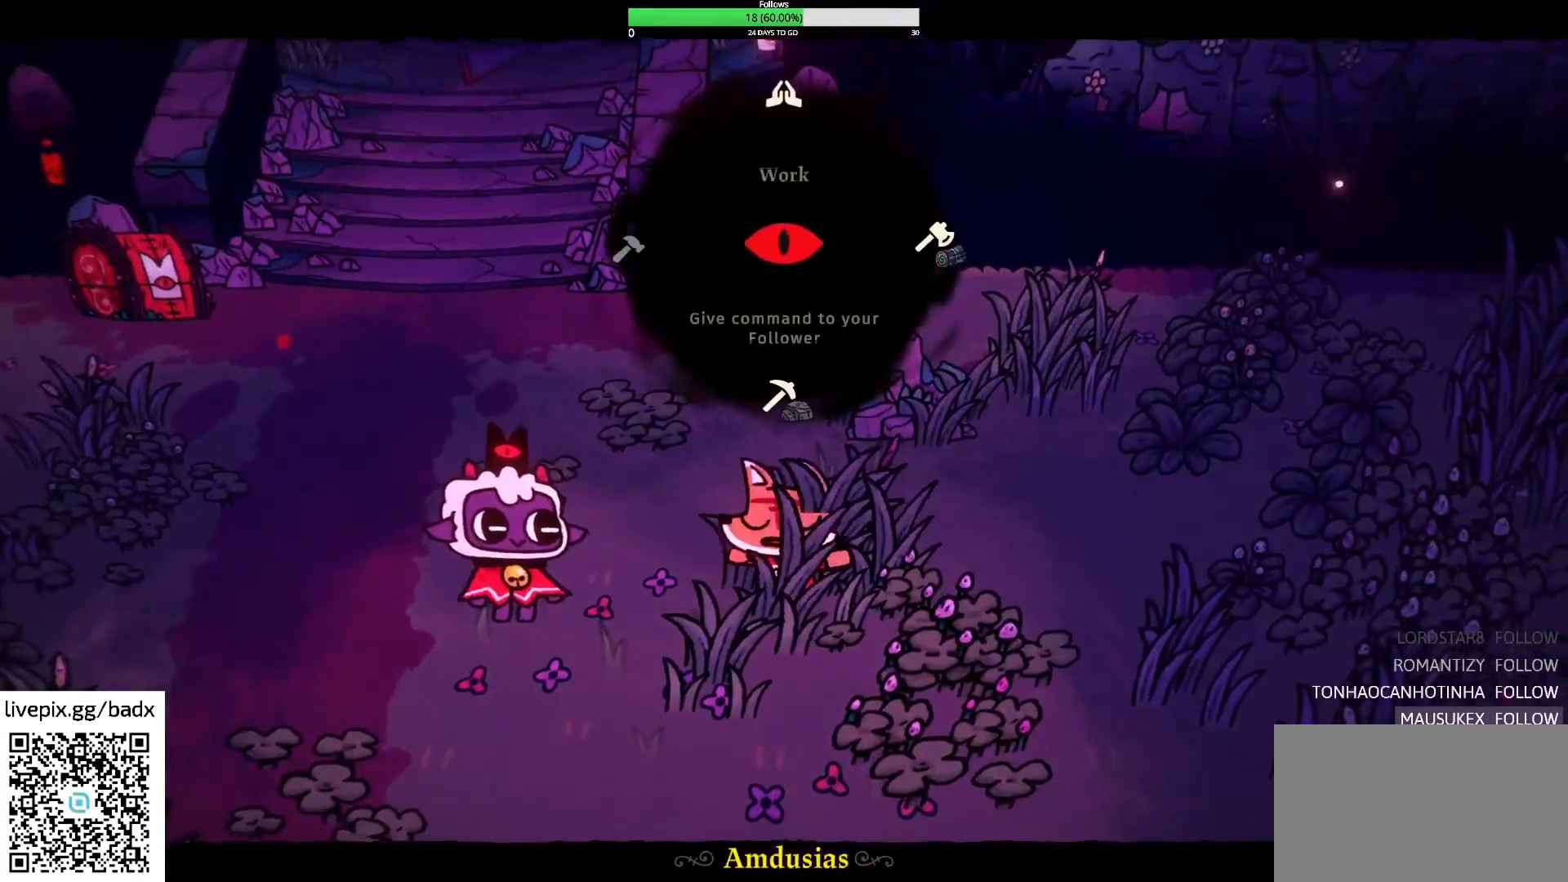
{"keys": ["d"], "mouse": [], "events": [[167, "e", "down"], [317, "e", "up"], [317, "s", "up"], [450, "d", "down"]]}
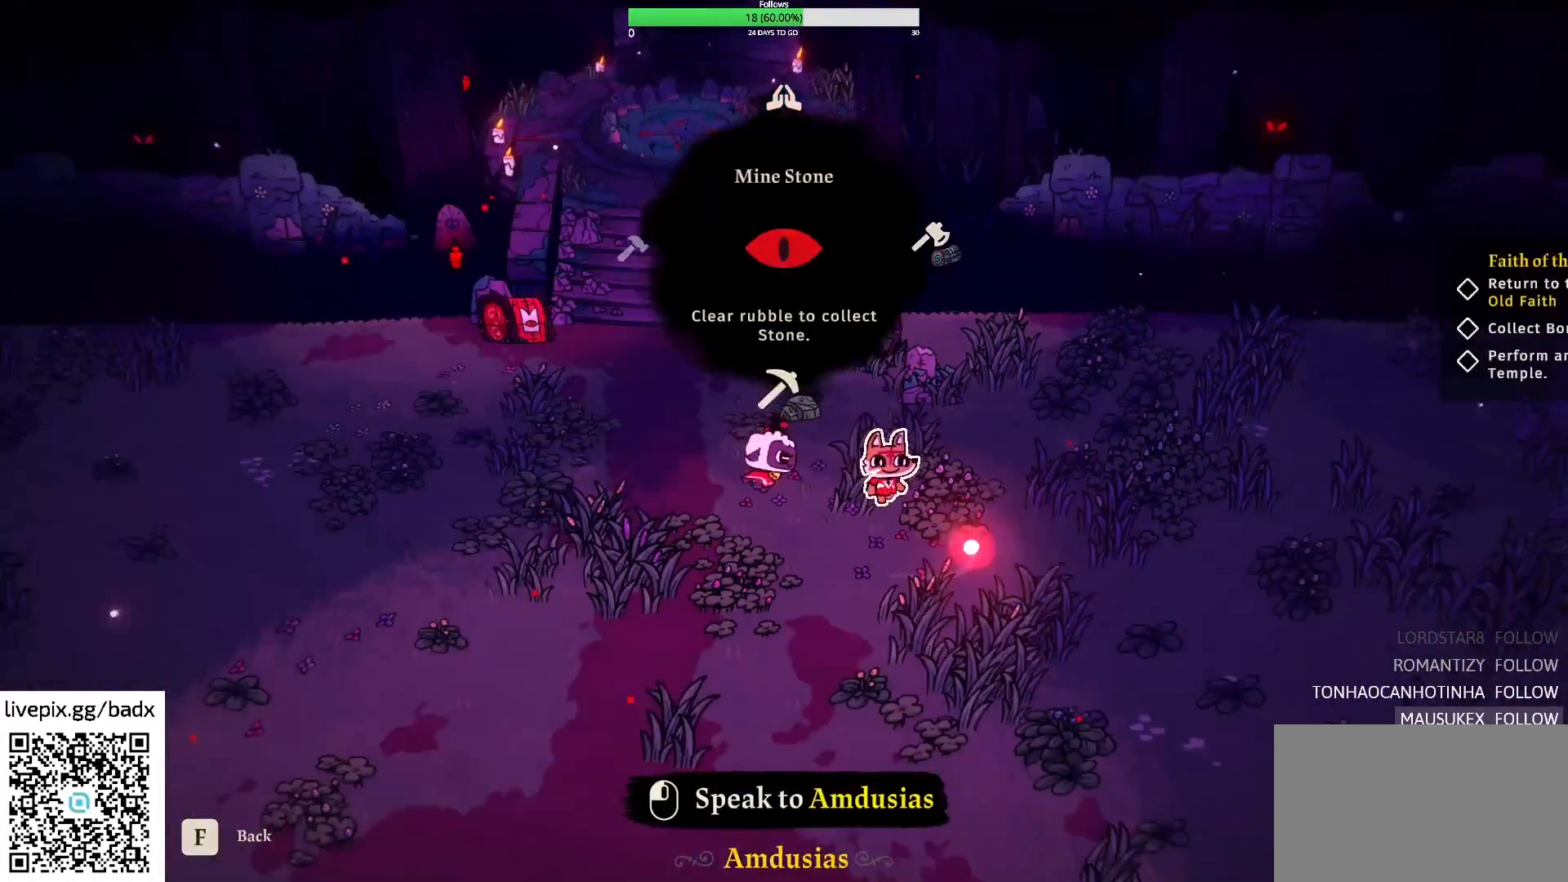
{"keys": ["d", "w"], "mouse": [], "events": [[183, "w", "down"]]}
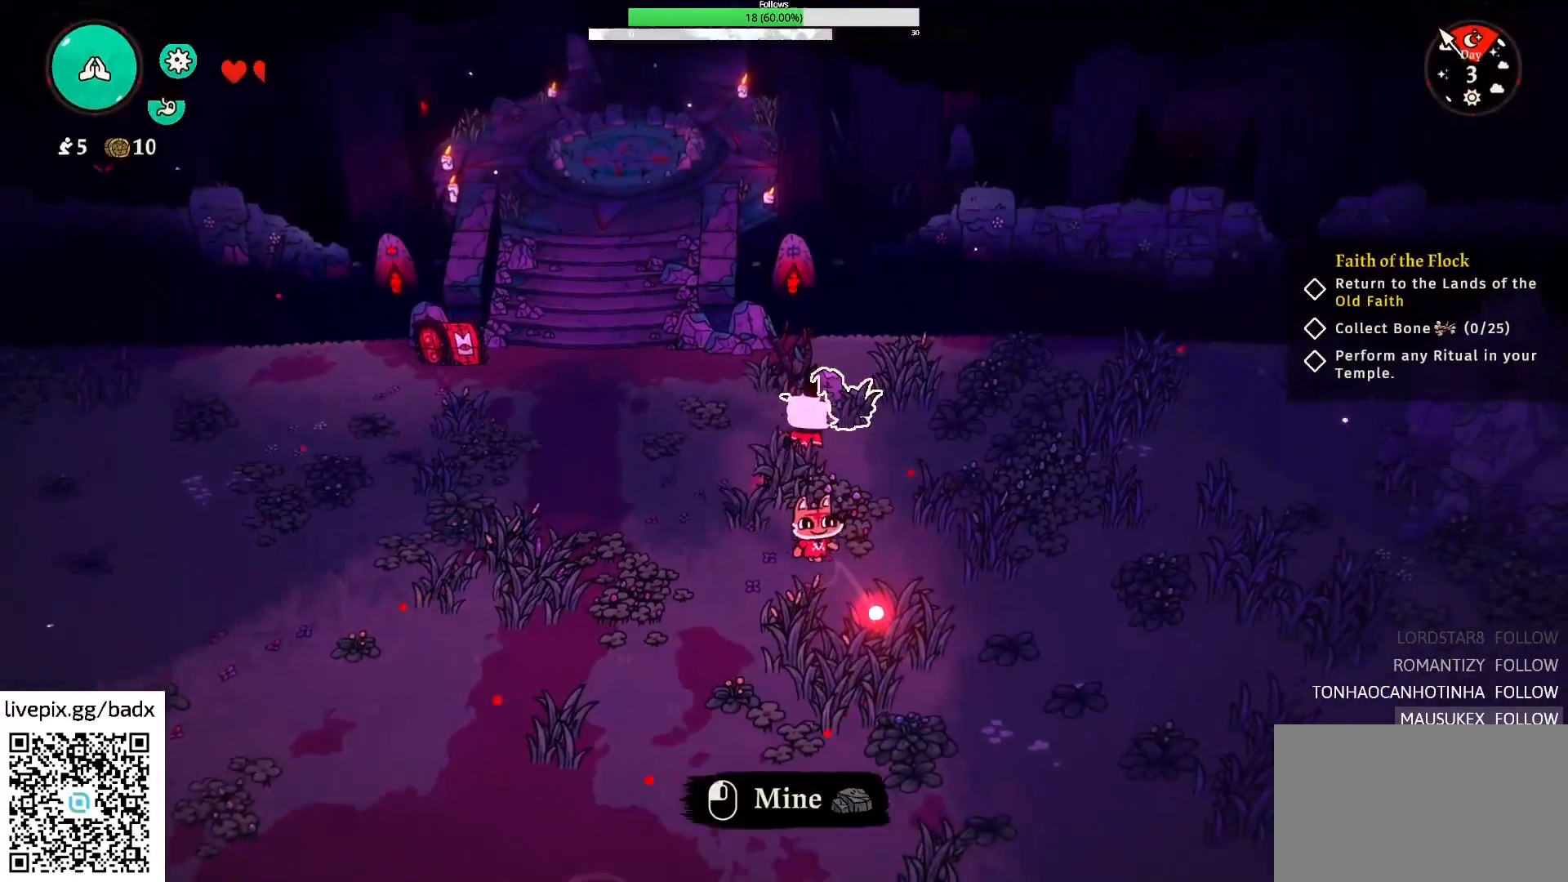
{"keys": ["e"], "mouse": [], "events": [[100, "d", "up"], [150, "w", "up"], [200, "e", "down"]]}
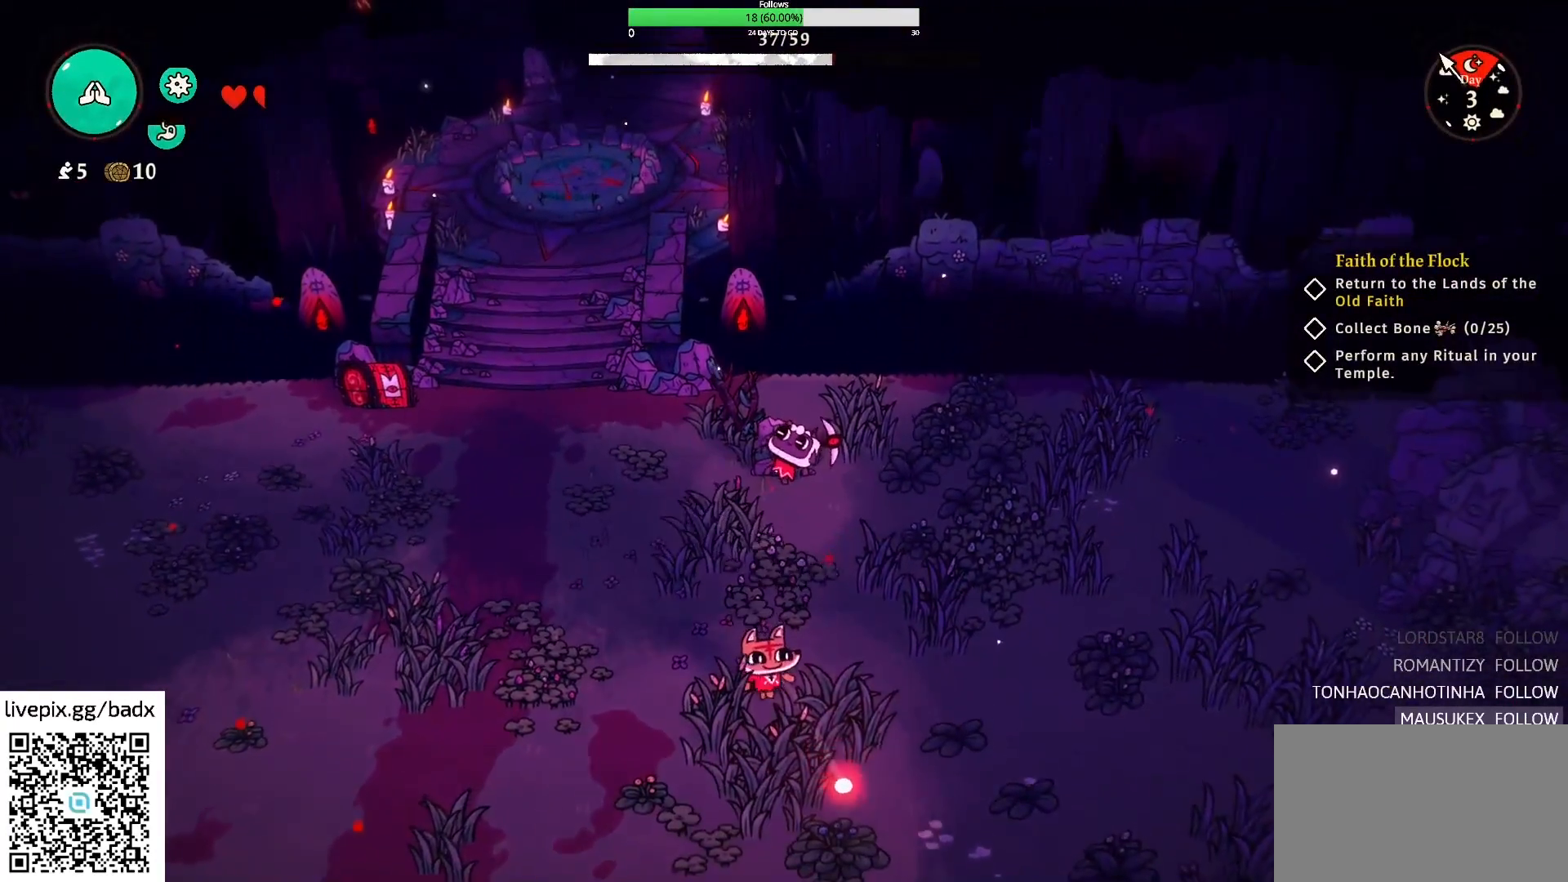
{"keys": ["e"], "mouse": [], "events": []}
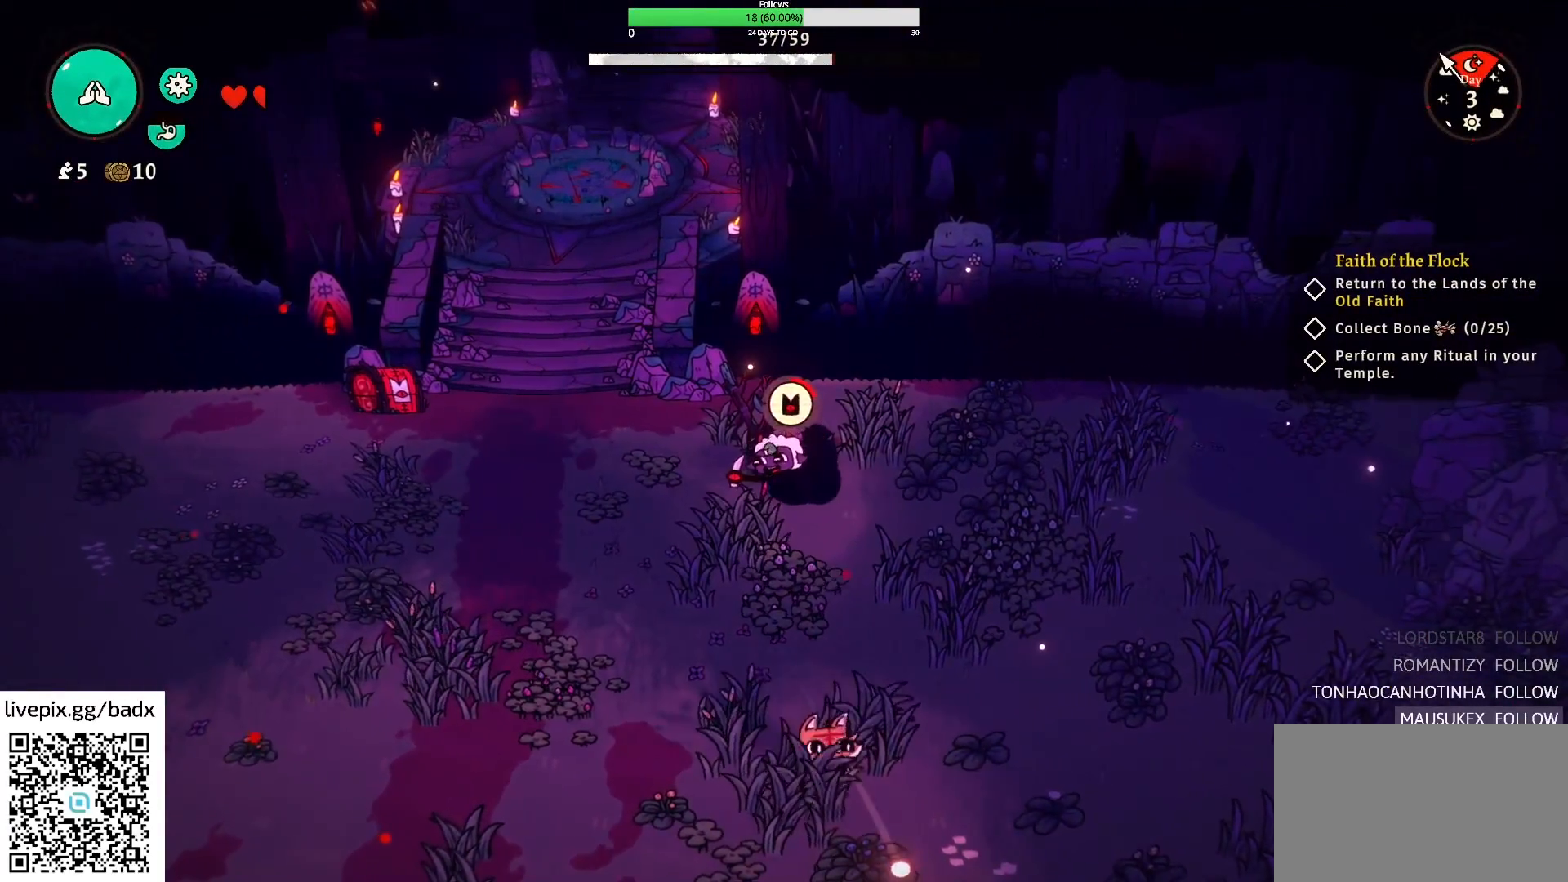
{"keys": ["e"], "mouse": [], "events": []}
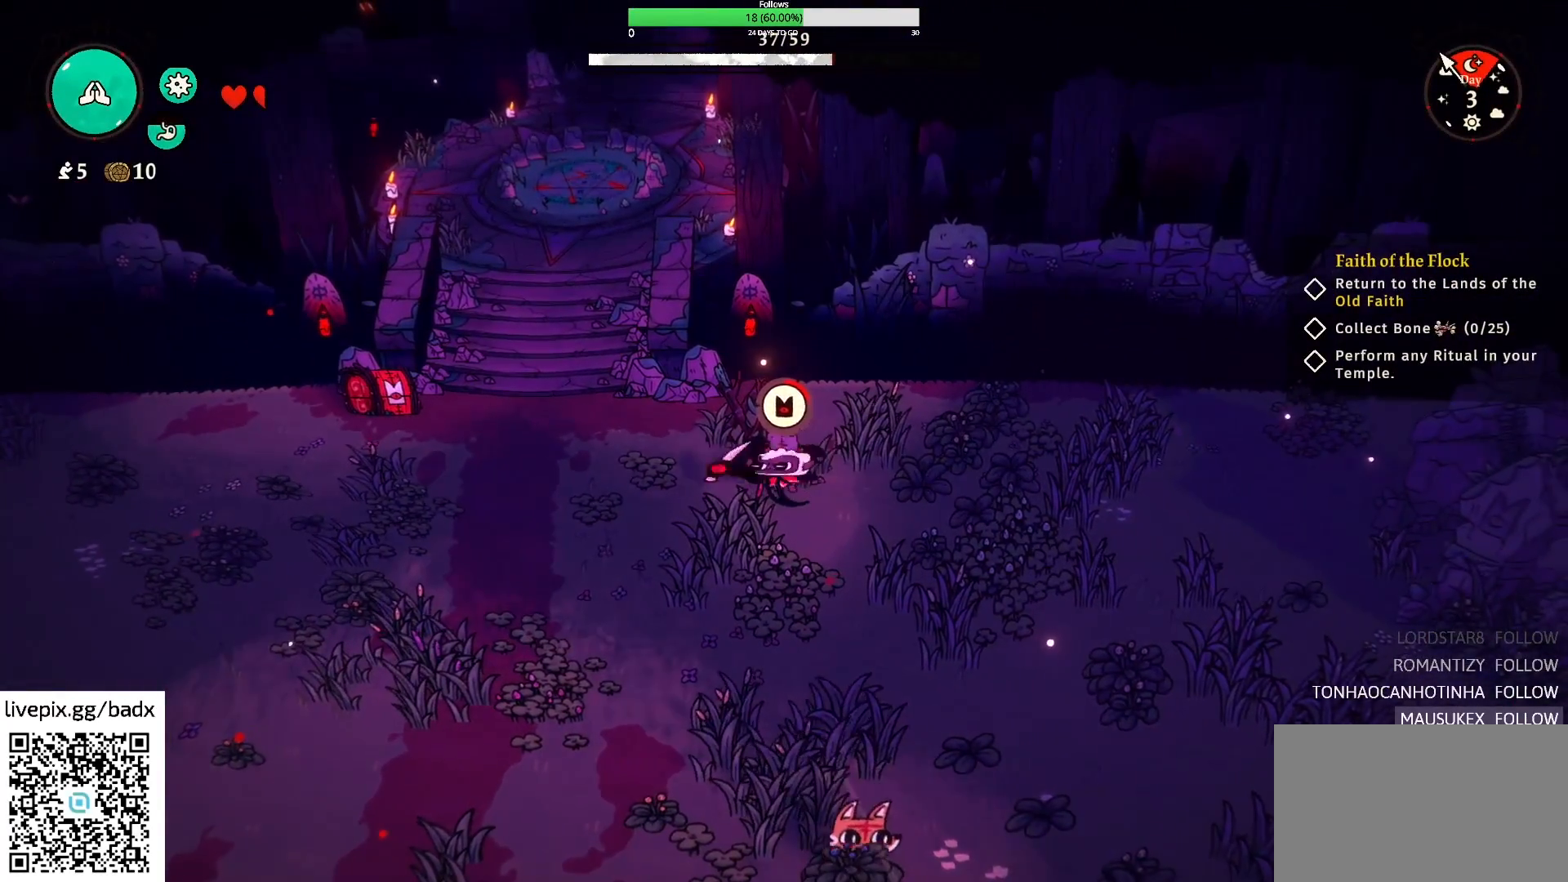
{"keys": ["e"], "mouse": [], "events": []}
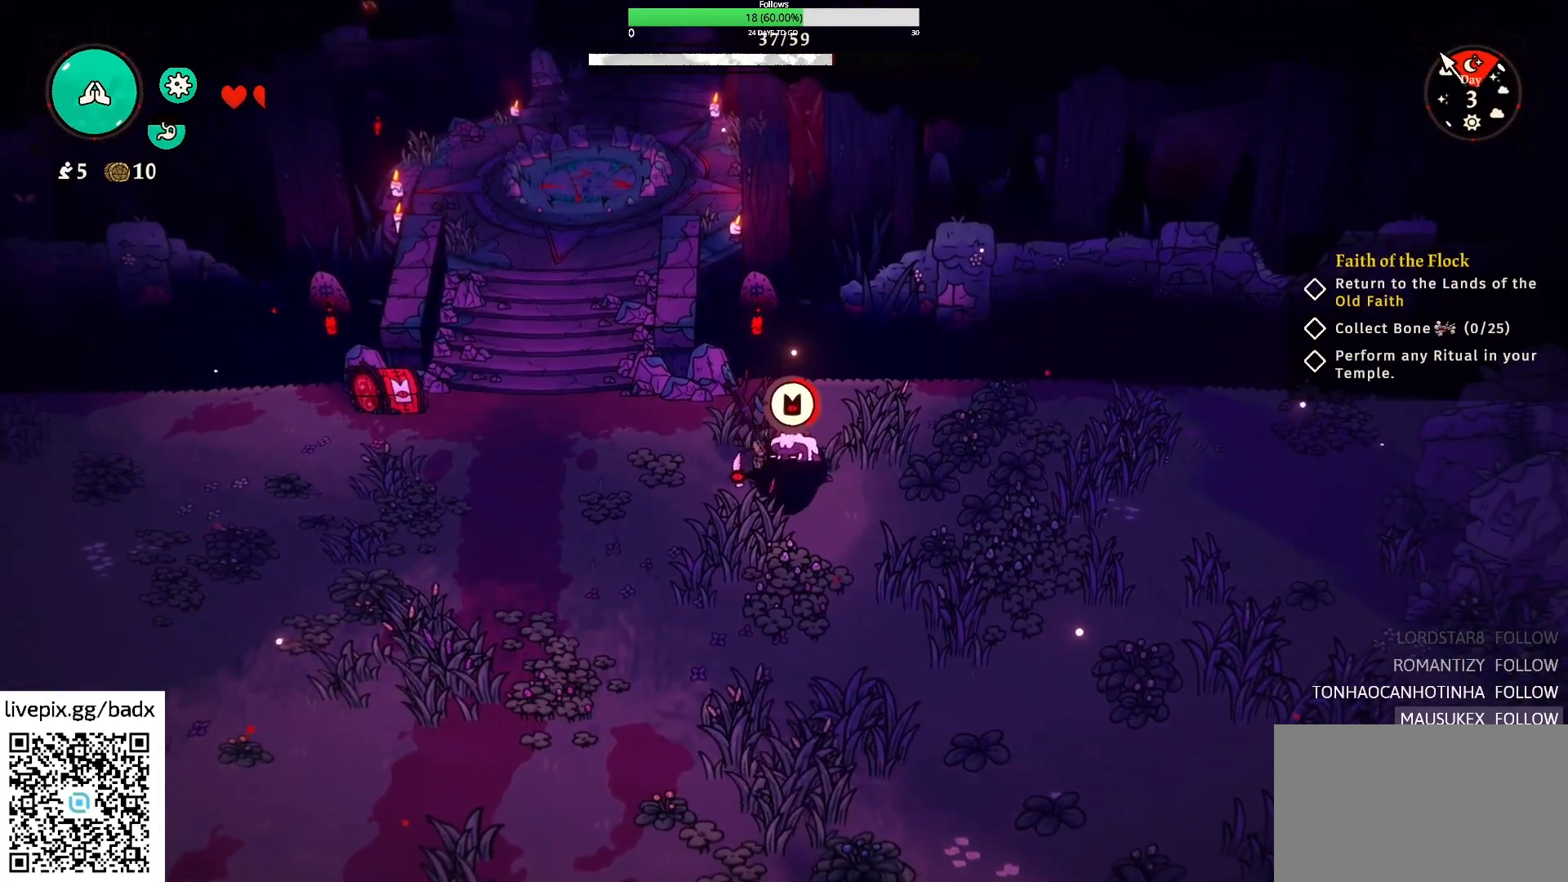
{"keys": ["e"], "mouse": [], "events": []}
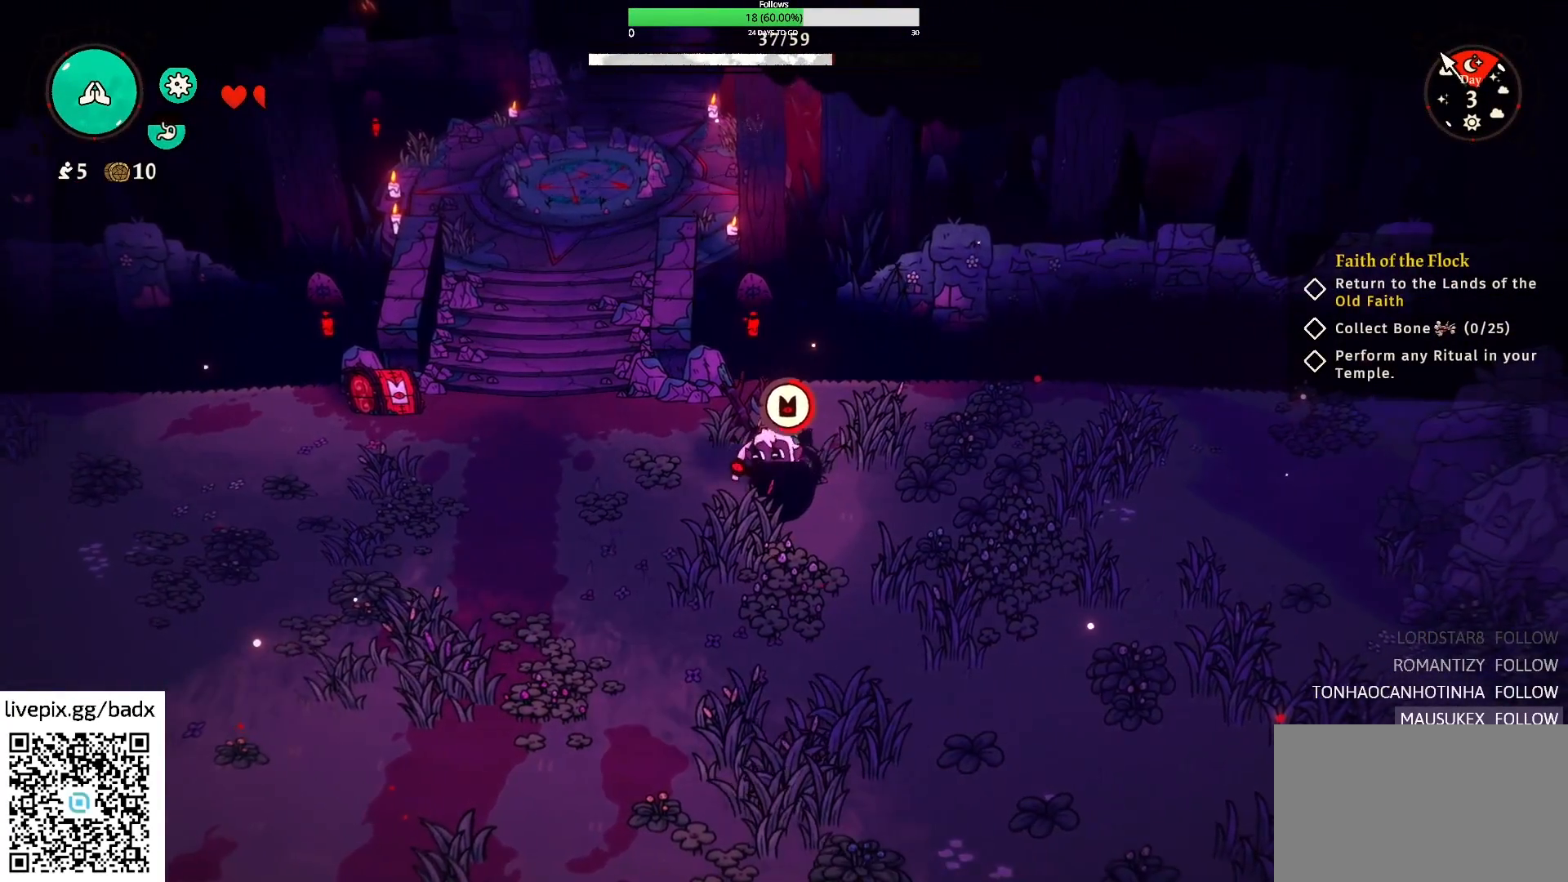
{"keys": ["e"], "mouse": [], "events": []}
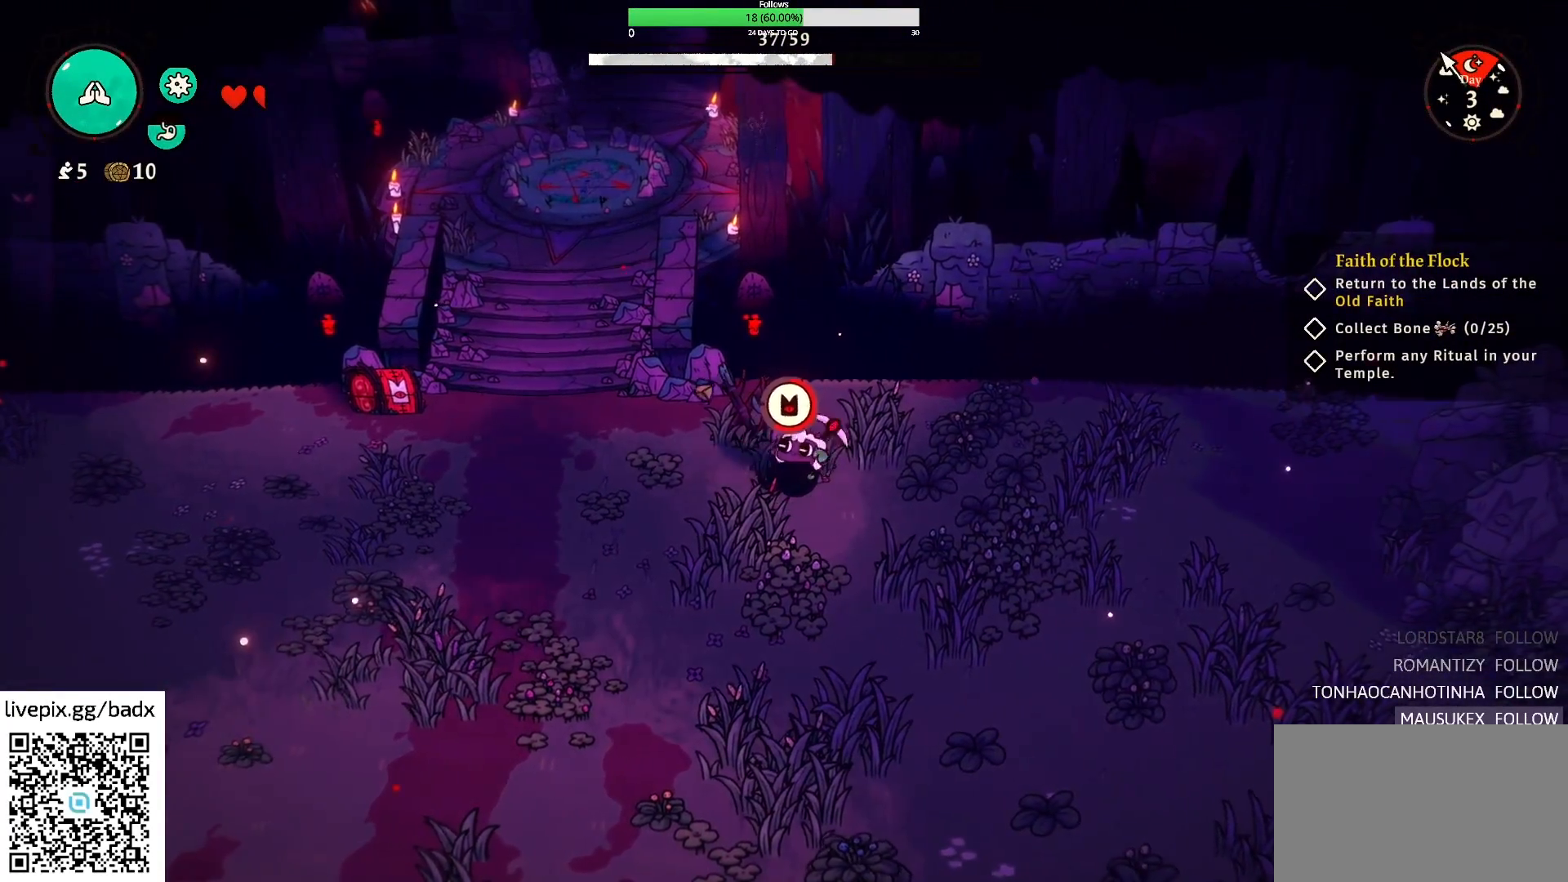
{"keys": ["e"], "mouse": [], "events": []}
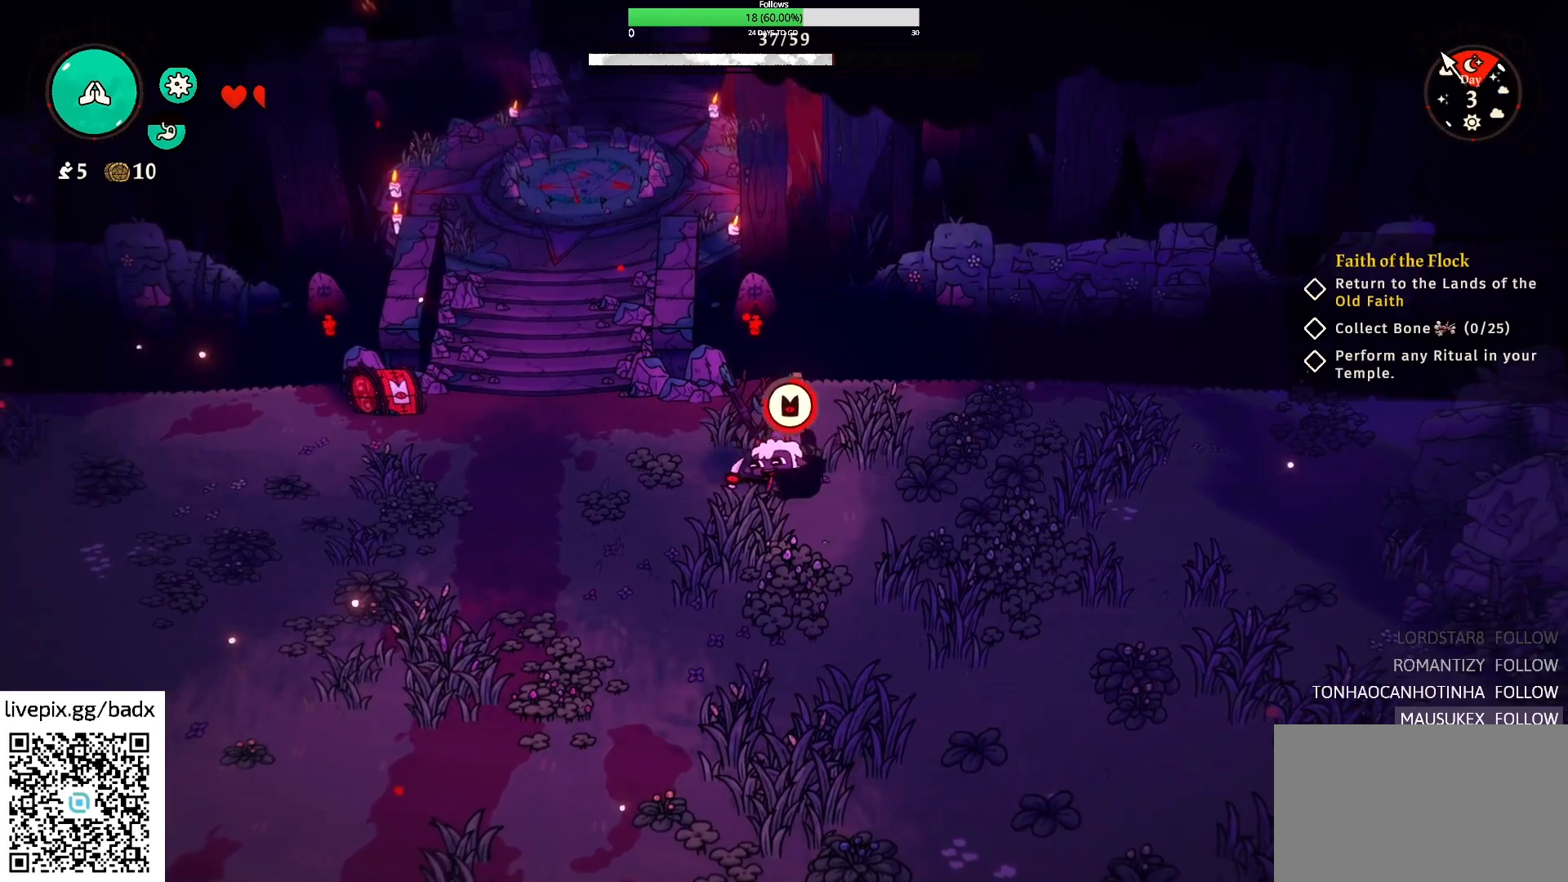
{"keys": ["e"], "mouse": [], "events": []}
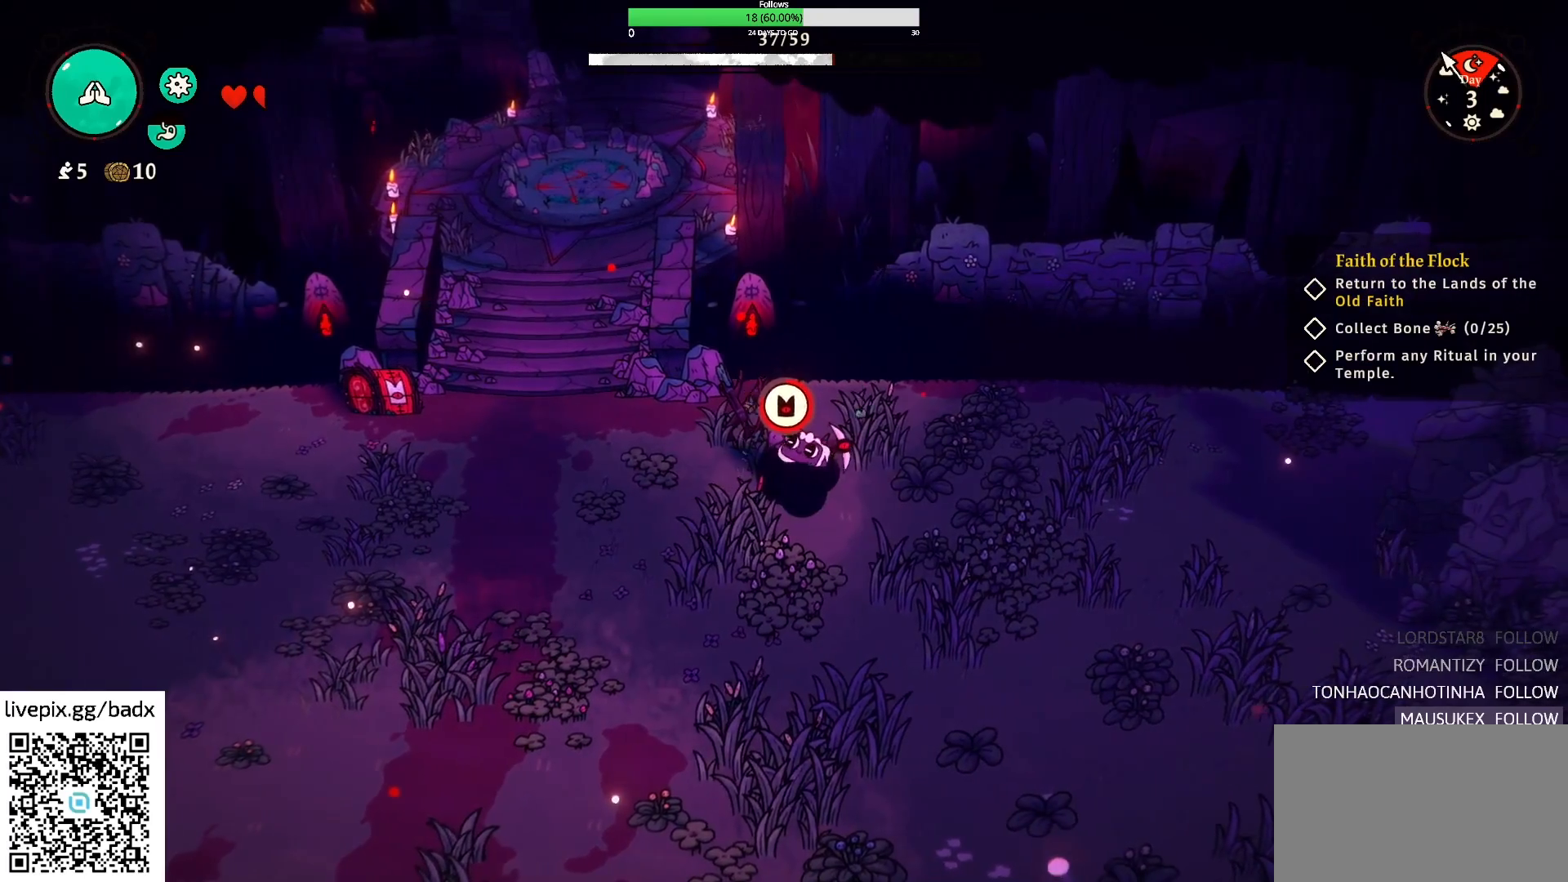
{"keys": ["e"], "mouse": [], "events": []}
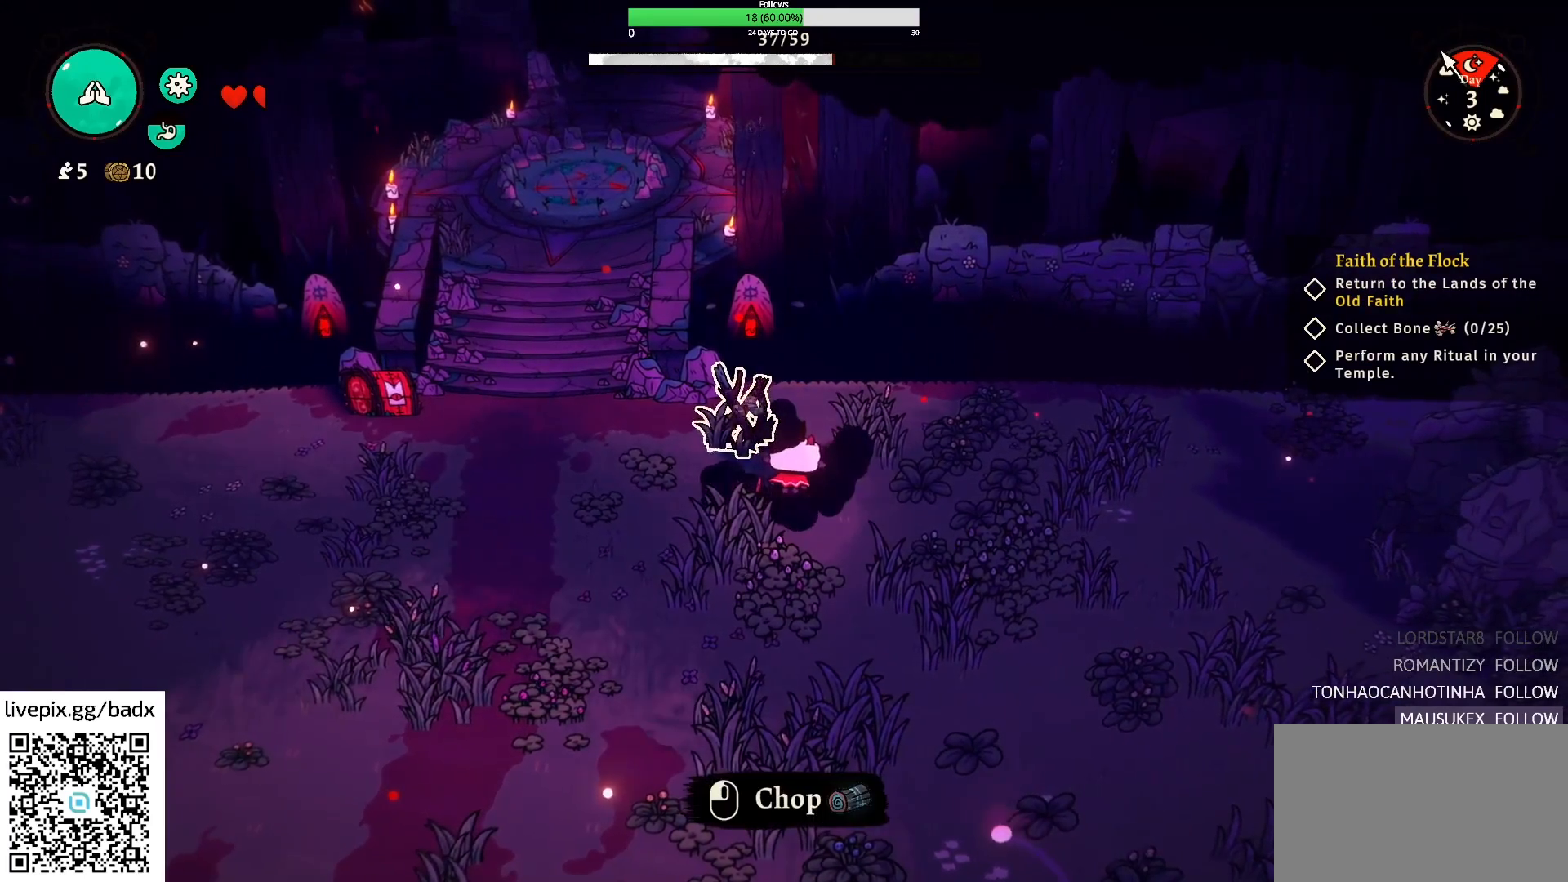
{"keys": ["e"], "mouse": [], "events": [[17, "a", "down"], [17, "e", "up"], [100, "w", "down"], [283, "a", "up"], [283, "e", "down"], [383, "w", "up"]]}